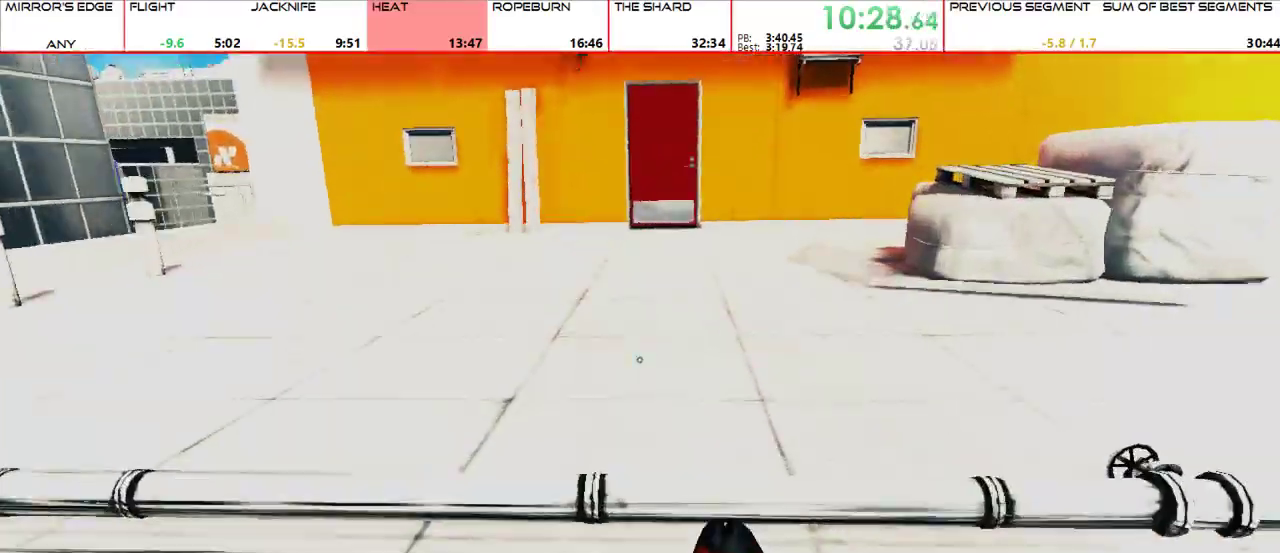
Gameplay with keyboard and mouse; each line is a JSON object with the keys and mouse buttons held at the frame after it. "events" lists presses ("down") and releases ("up") of "1", "2", "3", "4", "5", "a", "alt", "c", "ctrl", "d", "e", "f", "g", "q", "r", "s", "shift", "space", "t", "tab", "v", "w", "x", "z", "mouse_left", "mouse_middle", "mouse_right", "mouse_mb4", "mouse_mb5", "mouse_wheel_up" and "mouse_wheel_down" between this image and that frame as [ms after this image, input, new state], when the widget could be followed in between. "mouse_left", "mouse_middle", "mouse_right", "mouse_mb4", "mouse_mb5", "mouse_wheel_up", "mouse_wheel_down" = the "left", "middle", "right", "mb4", "mb5", "wheel_up", "wheel_down" buttons of the "mouse" list. No other keys are recorded. Mouse movement is not recorded.
{"keys": ["d"], "mouse": [], "events": [[167, "d", "down"], [233, "w", "up"]]}
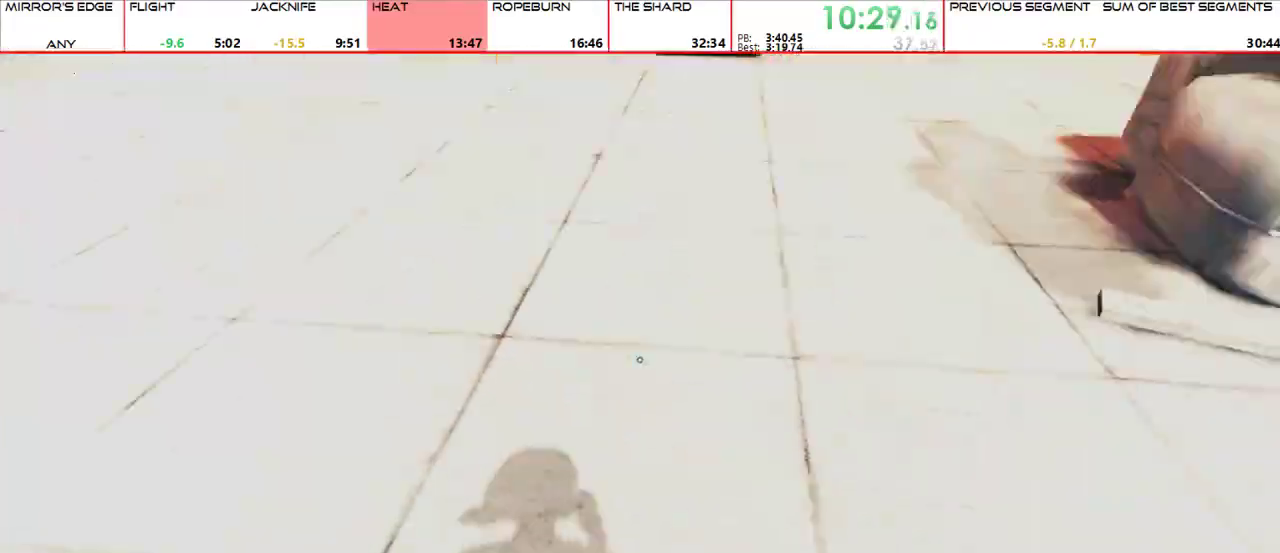
{"keys": ["w"], "mouse": [], "events": [[33, "mouse_wheel_up", "down"], [33, "w", "down"], [133, "d", "up"], [167, "mouse_wheel_up", "up"]]}
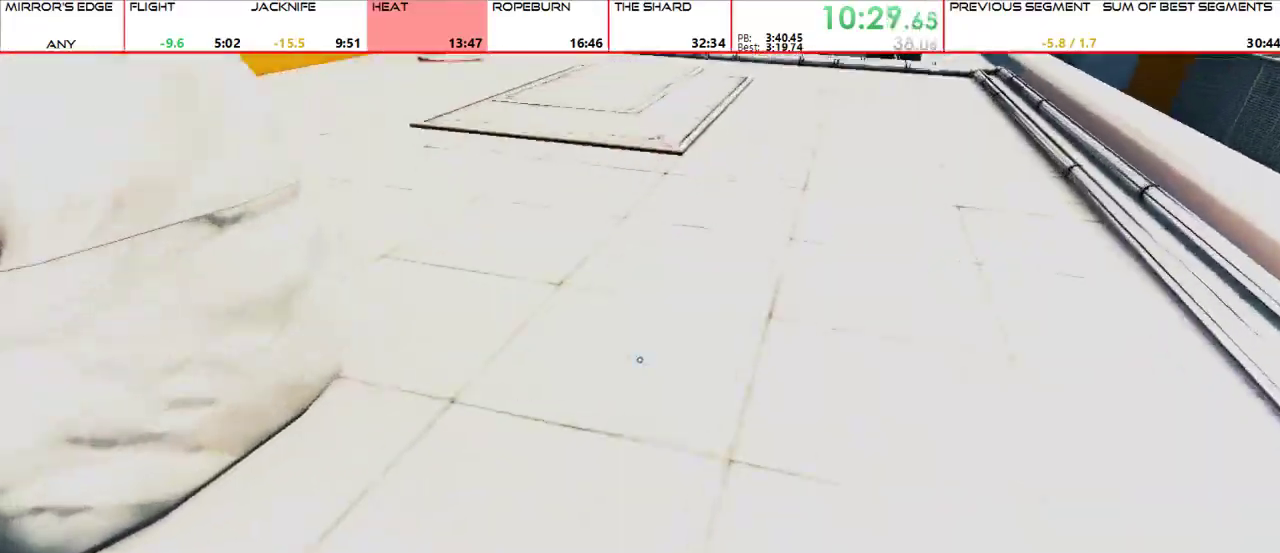
{"keys": ["w"], "mouse": [], "events": []}
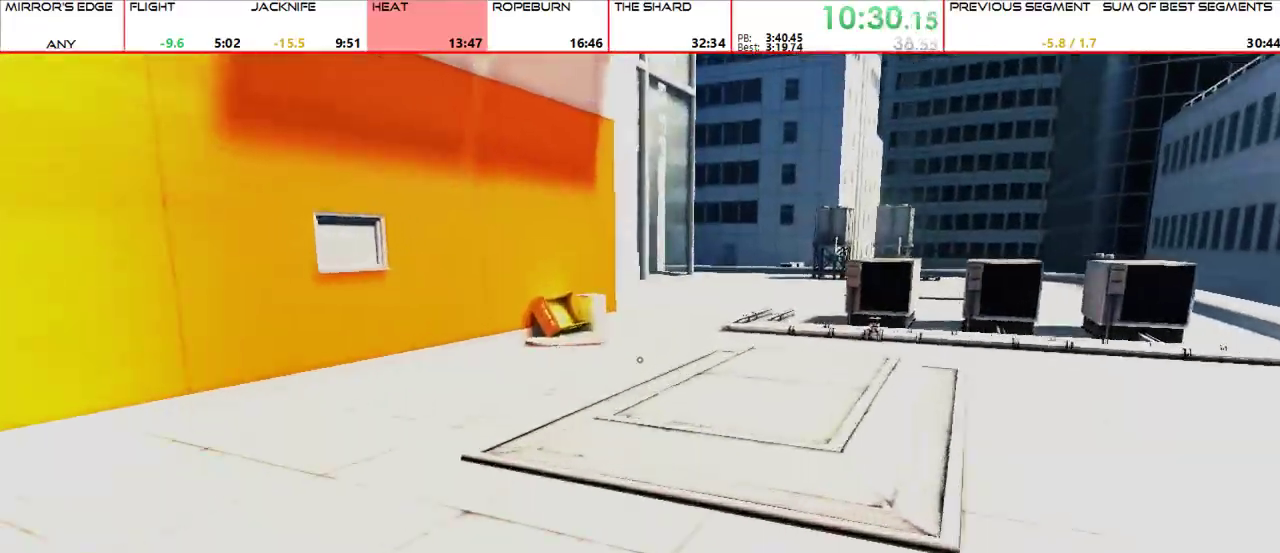
{"keys": ["w"], "mouse": [], "events": []}
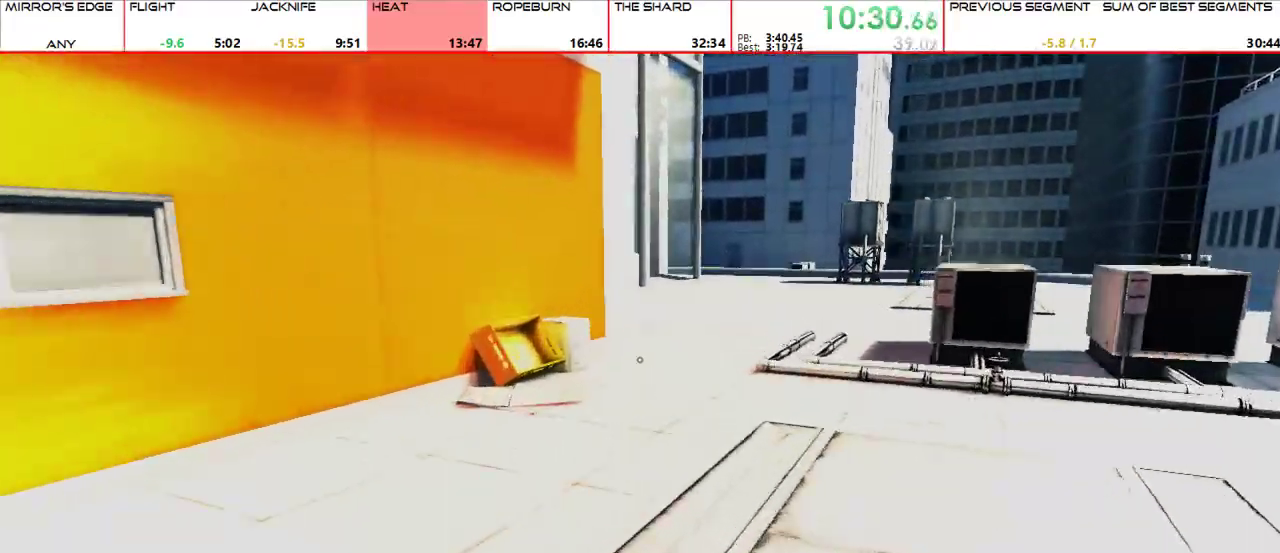
{"keys": ["w"], "mouse": [], "events": []}
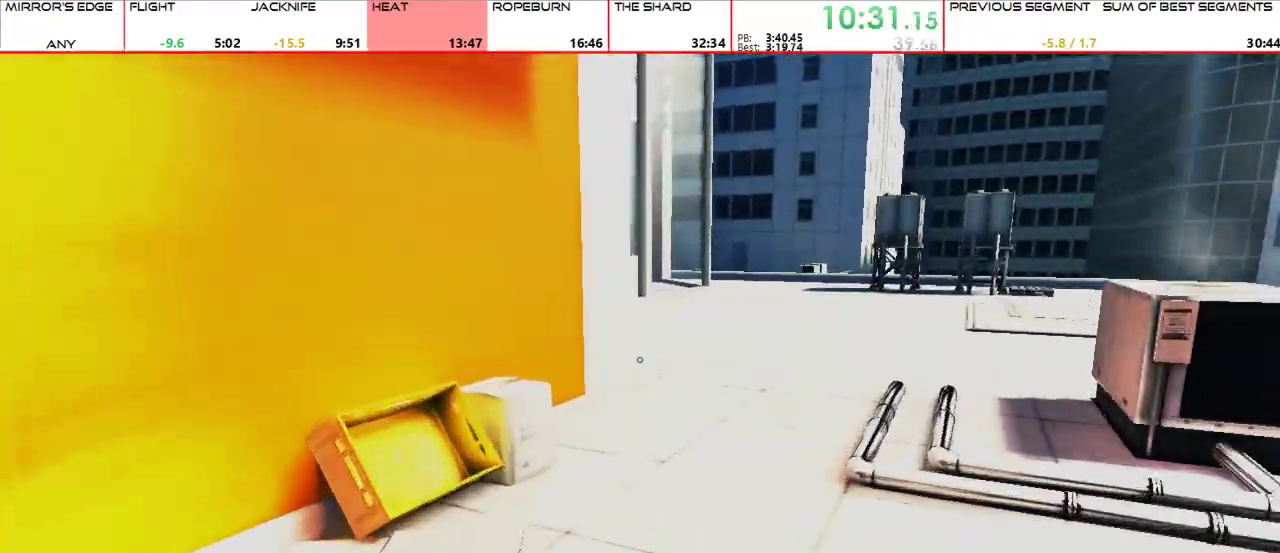
{"keys": ["w"], "mouse": [], "events": [[433, "space", "down"], [500, "space", "up"]]}
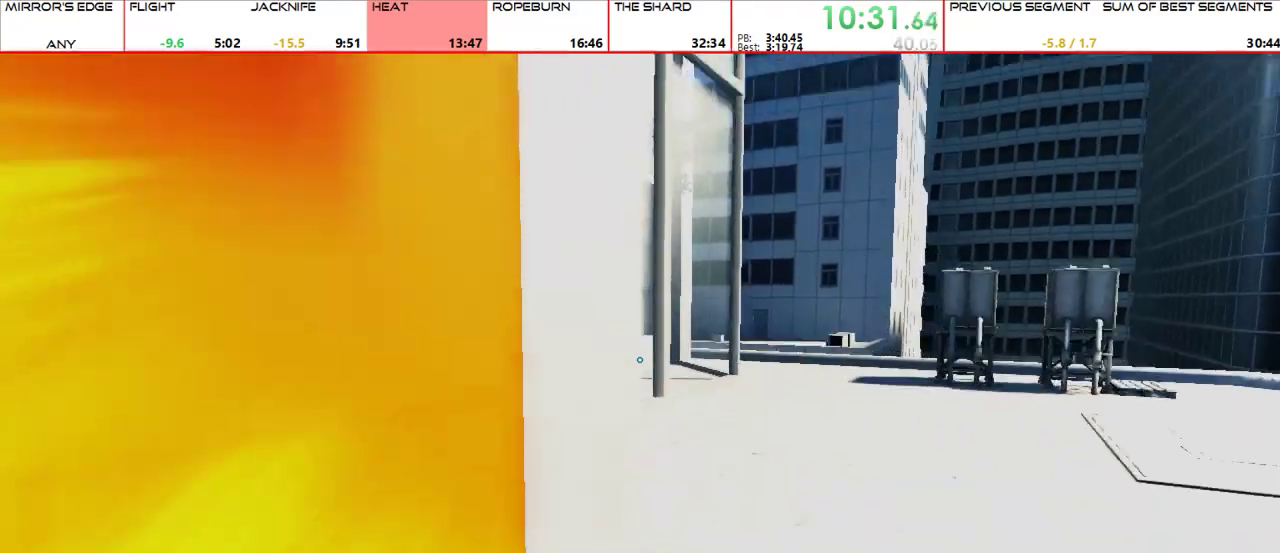
{"keys": ["w"], "mouse": [], "events": [[233, "mouse_wheel_up", "down"], [433, "mouse_wheel_up", "up"]]}
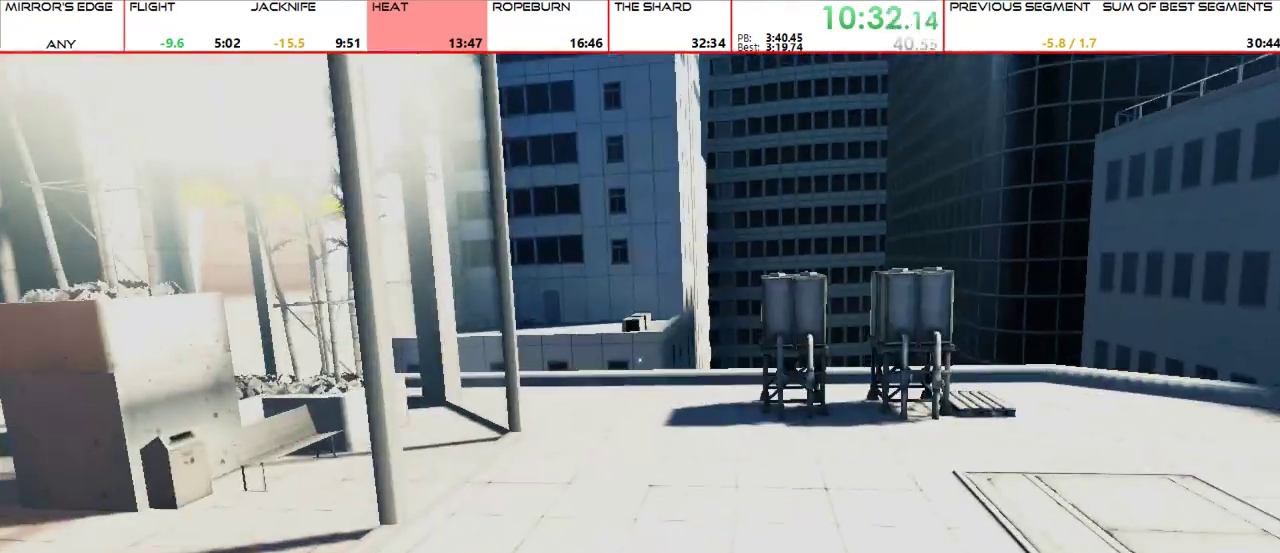
{"keys": ["a", "w"], "mouse": [], "events": [[33, "shift", "down"], [133, "shift", "up"], [500, "a", "down"]]}
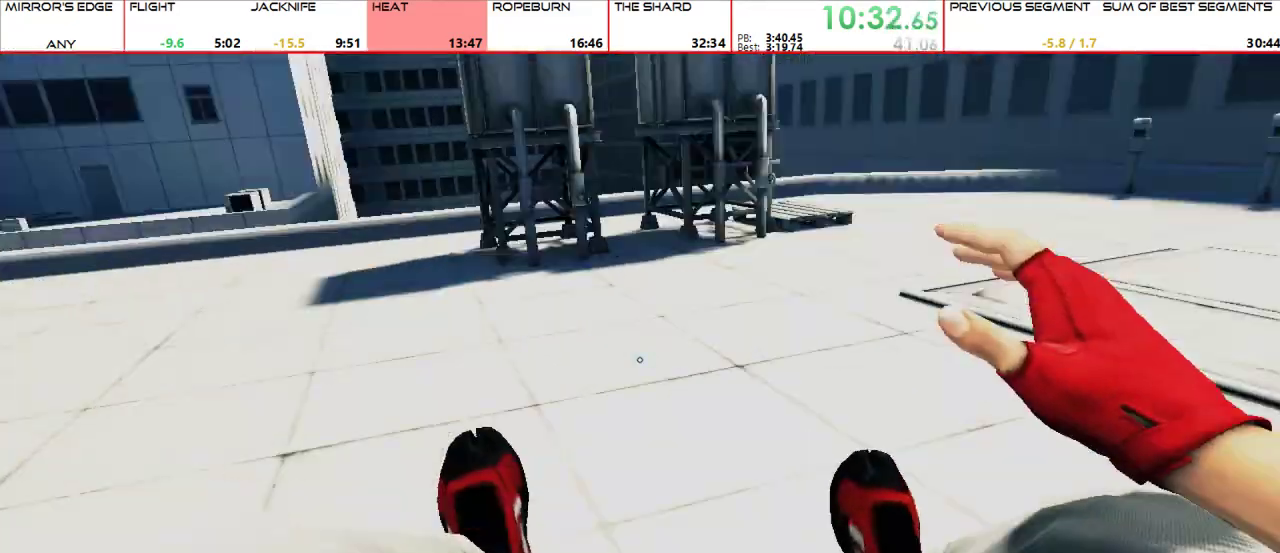
{"keys": ["w"], "mouse": [], "events": [[33, "w", "up"], [167, "w", "down"], [200, "mouse_wheel_up", "down"], [233, "a", "up"], [267, "mouse_wheel_up", "up"]]}
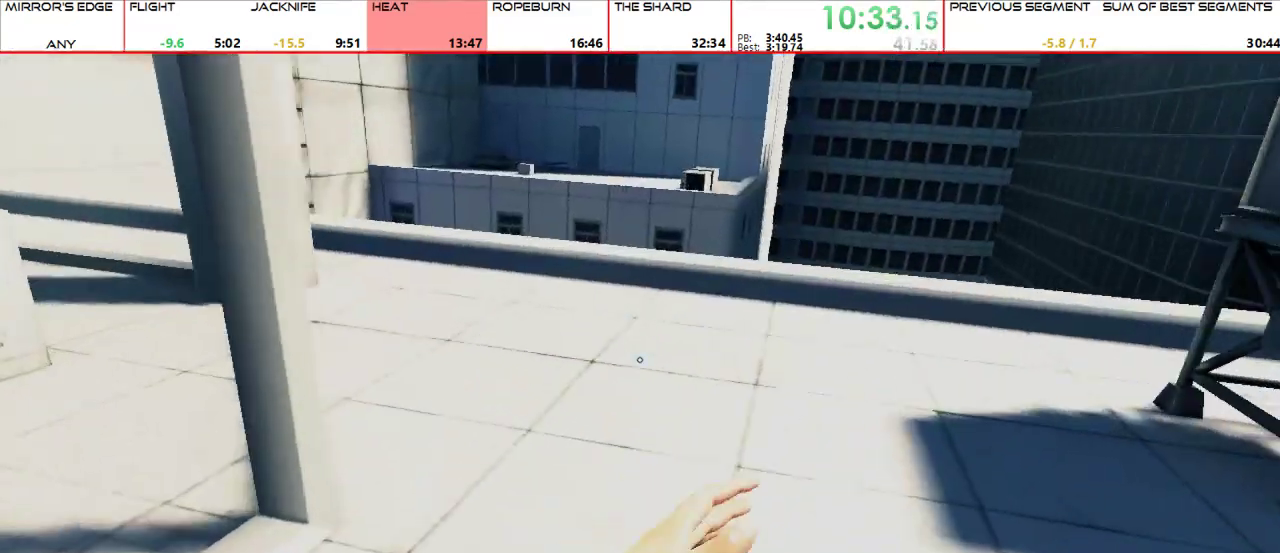
{"keys": ["w"], "mouse": [], "events": []}
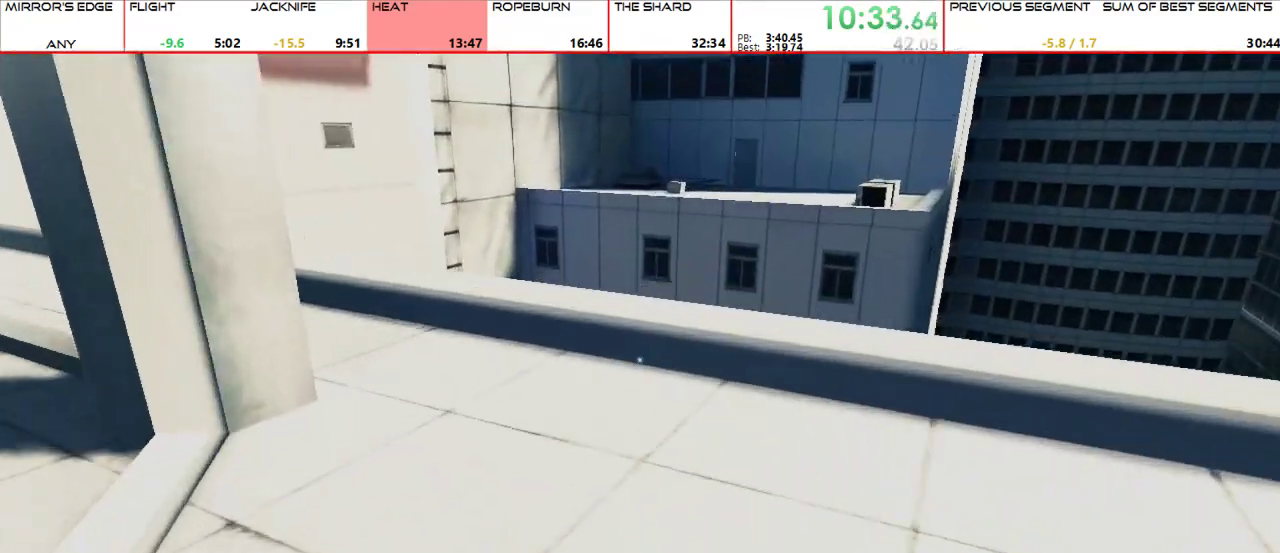
{"keys": ["w"], "mouse": [], "events": []}
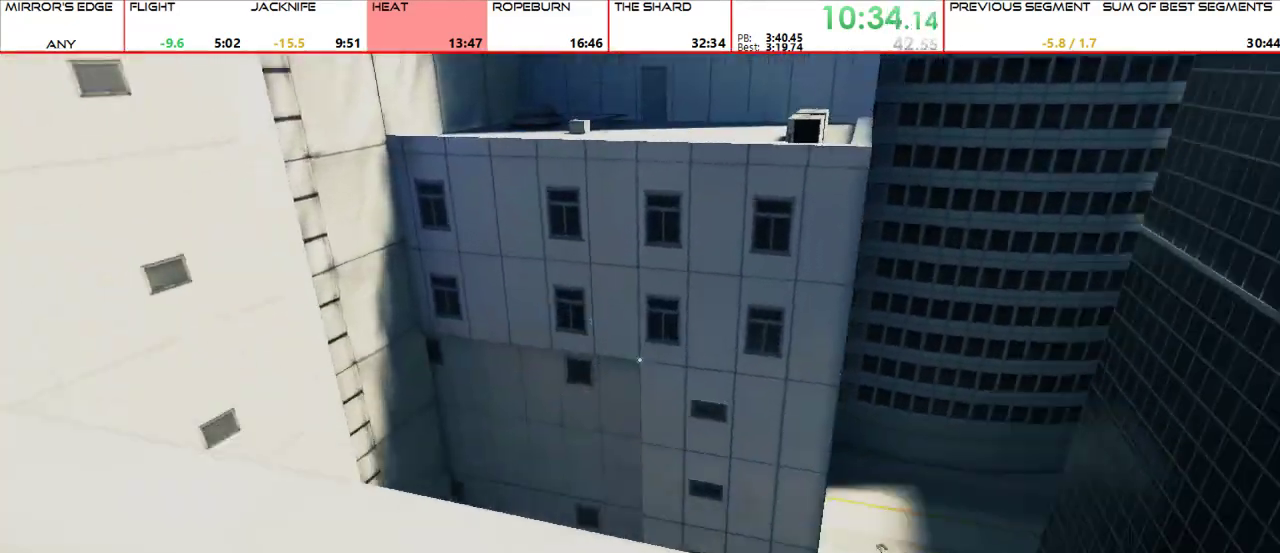
{"keys": ["w"], "mouse": [], "events": [[33, "a", "down"], [100, "w", "up"], [200, "mouse_wheel_up", "down"], [200, "w", "down"], [233, "a", "up"], [267, "mouse_wheel_up", "up"]]}
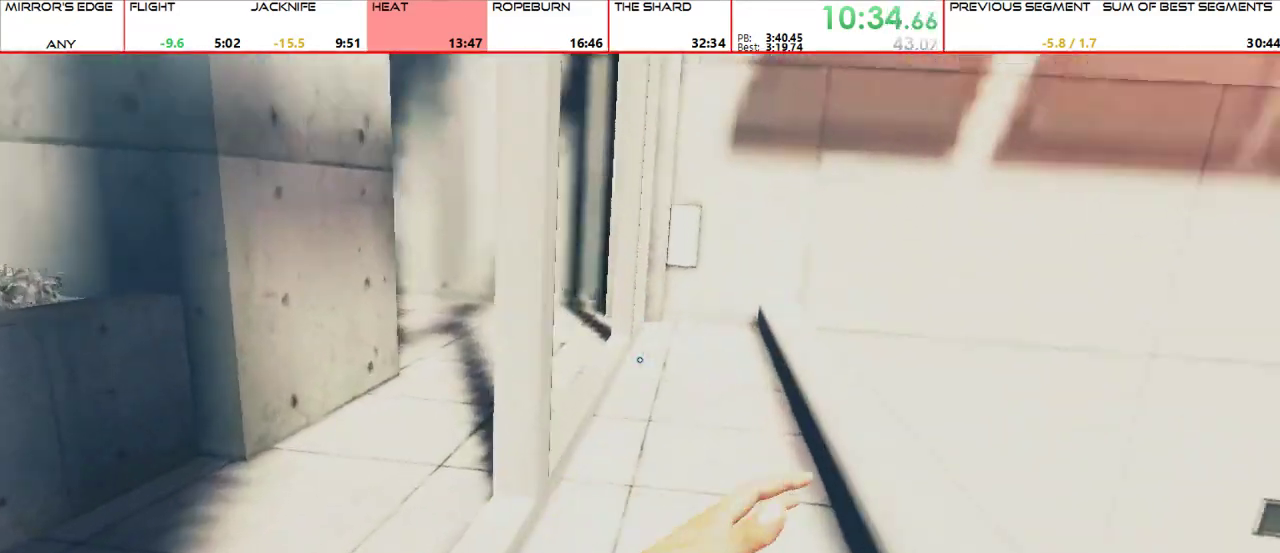
{"keys": ["w"], "mouse": [], "events": []}
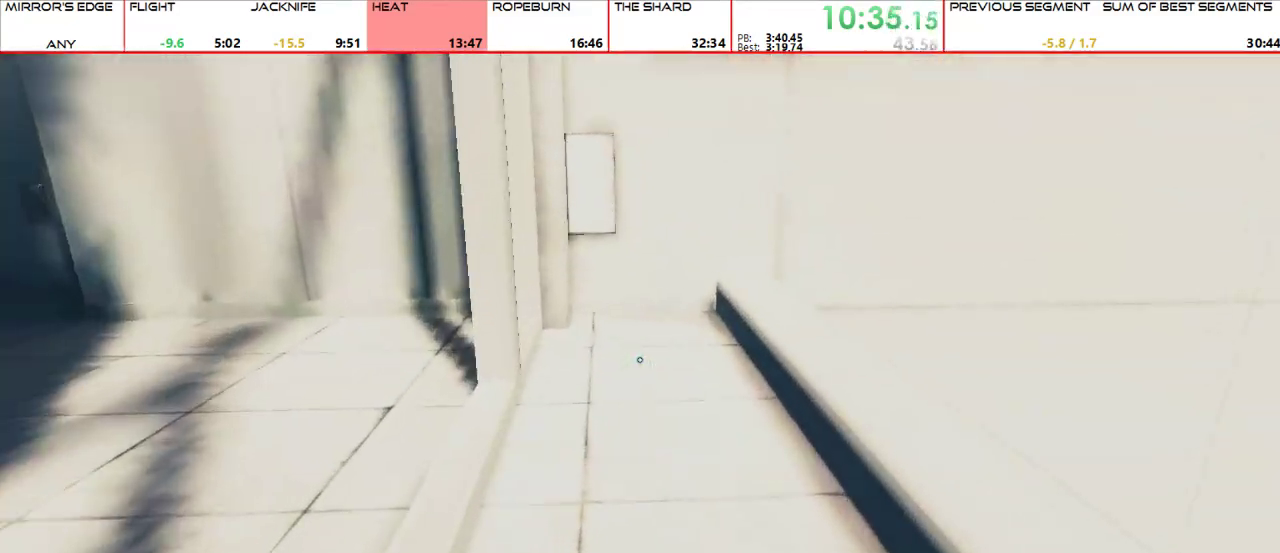
{"keys": ["w"], "mouse": [], "events": []}
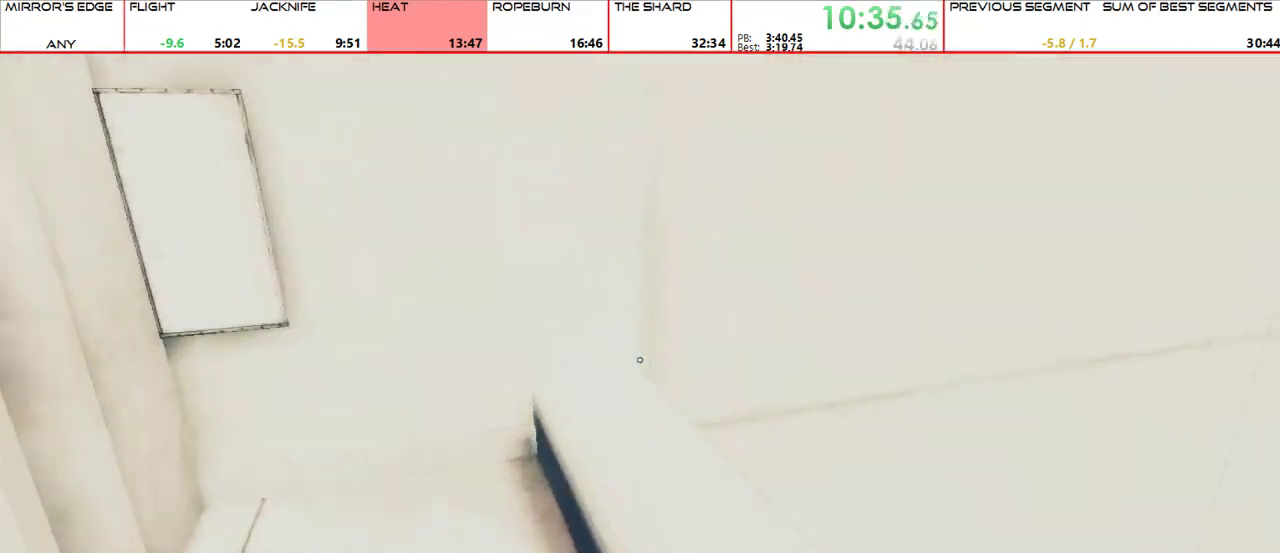
{"keys": ["w"], "mouse": [], "events": [[367, "space", "down"], [467, "space", "up"]]}
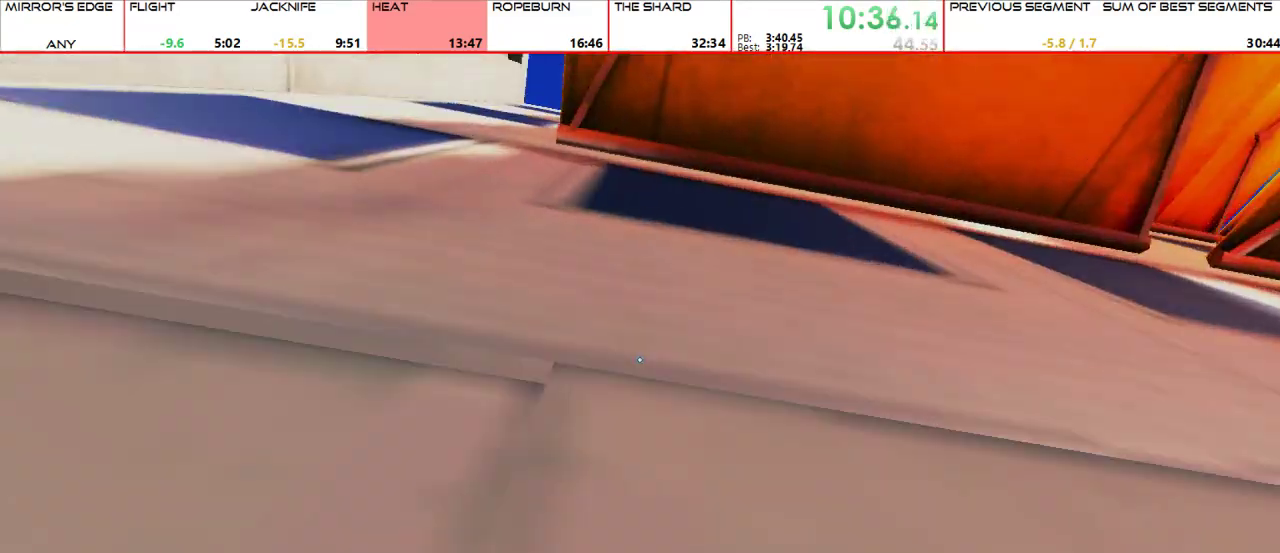
{"keys": ["space", "w"], "mouse": [], "events": [[333, "a", "down"], [400, "space", "down"], [467, "a", "up"]]}
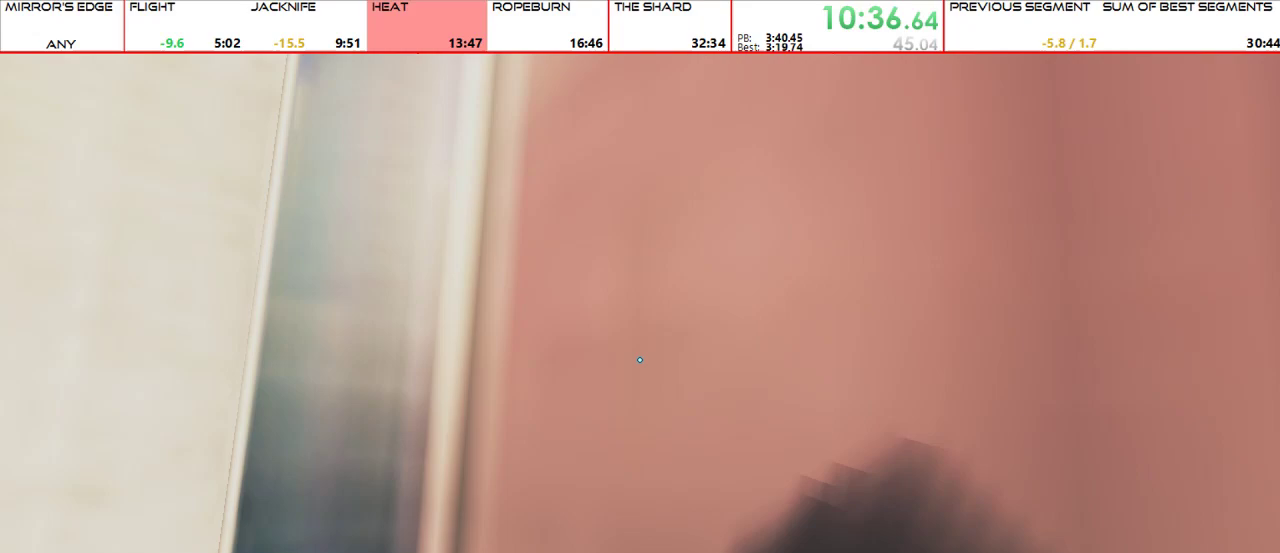
{"keys": ["w"], "mouse": [], "events": [[33, "space", "up"]]}
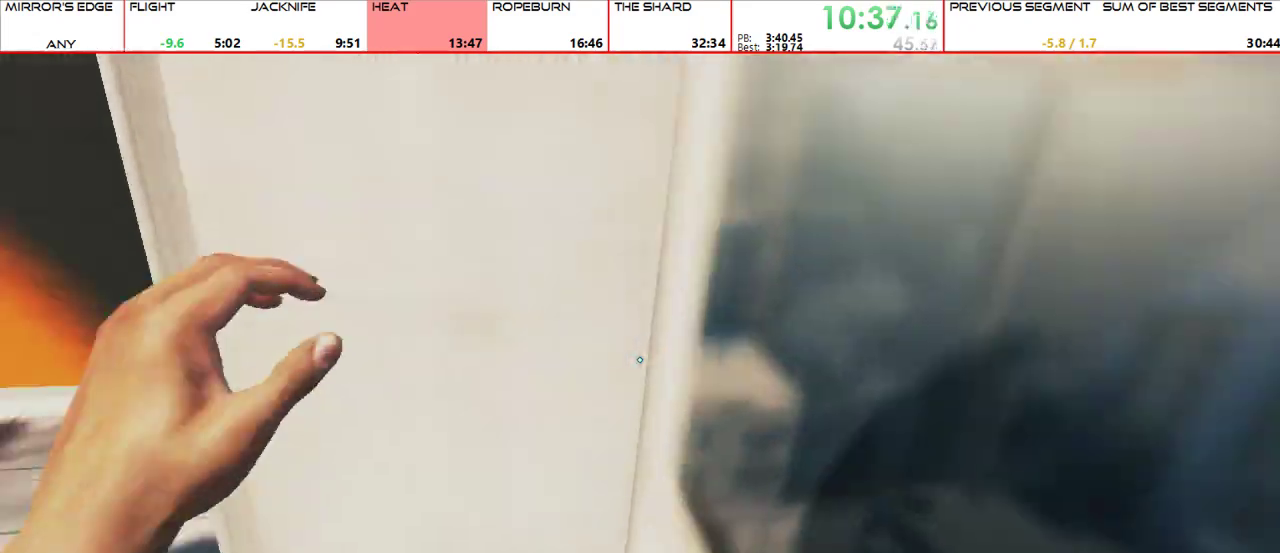
{"keys": ["q", "w"], "mouse": [], "events": [[33, "space", "down"], [200, "space", "up"], [233, "shift", "down"], [333, "shift", "up"], [500, "q", "down"]]}